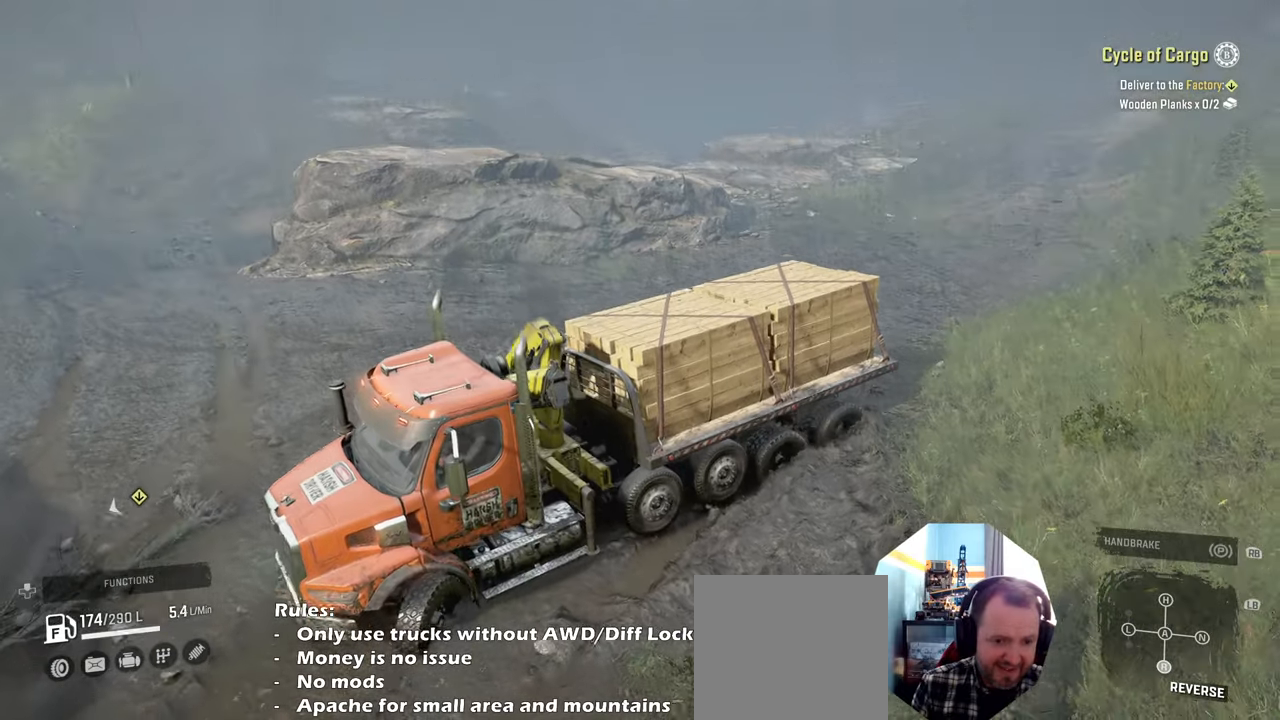
Gameplay with a controller (Xbox layout); each line is a JSON object with the inputs held at the frame after it. "events" lists button and stick changes between this image and that frame as [ms after this image, input, new state], when the widget could be followed in between.
{"buttons": ["R2"], "left_stick": "right", "right_stick": "center", "events": [[167, "right_stick", "down-left"], [434, "left_stick", "right"], [467, "right_stick", "center"]]}
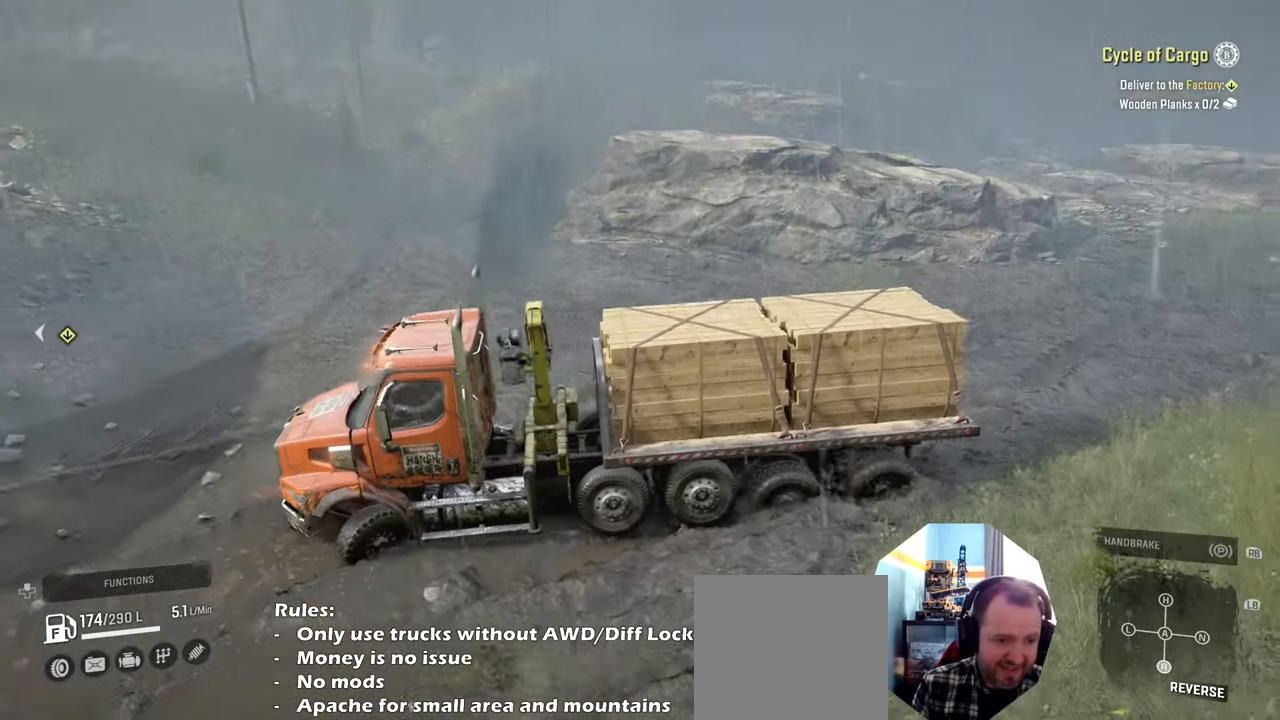
{"buttons": [], "left_stick": "right", "right_stick": "center", "events": [[67, "right_stick", "up"], [267, "right_stick", "left"], [400, "right_stick", "center"], [434, "R2", "up"]]}
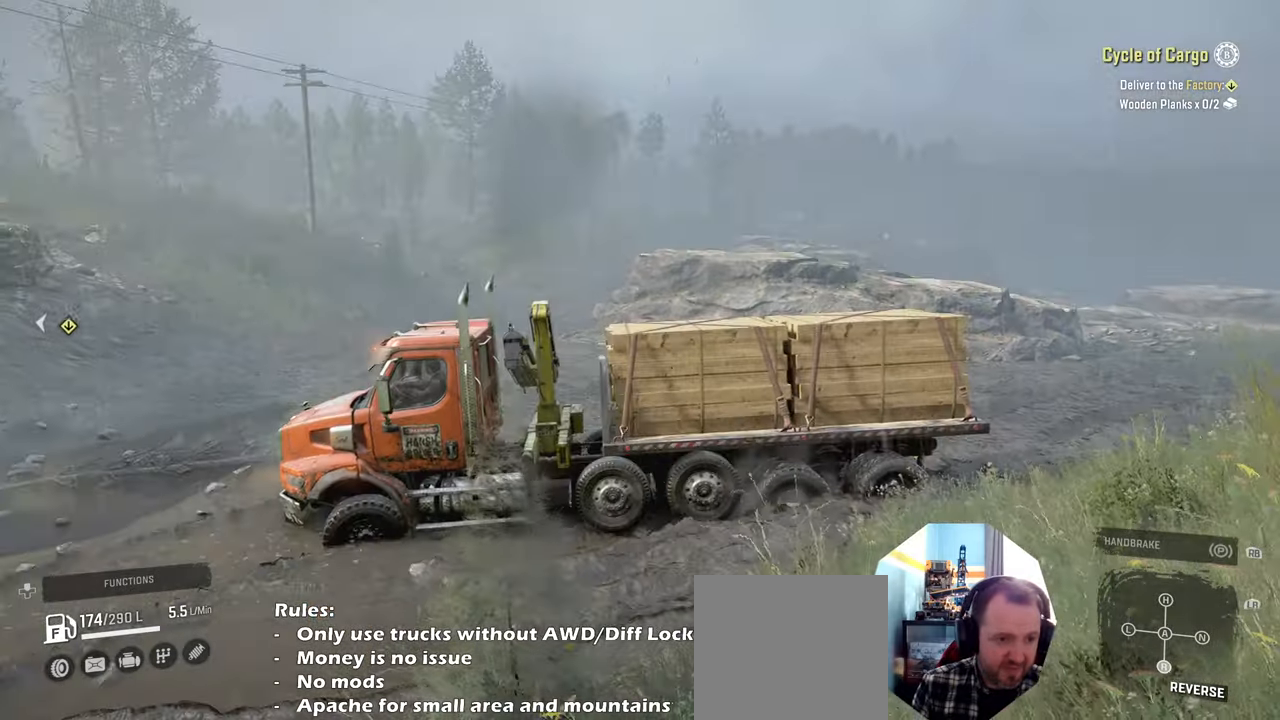
{"buttons": [], "left_stick": "center", "right_stick": "left", "events": [[134, "right_stick", "down-left"], [367, "right_stick", "left"], [500, "left_stick", "center"]]}
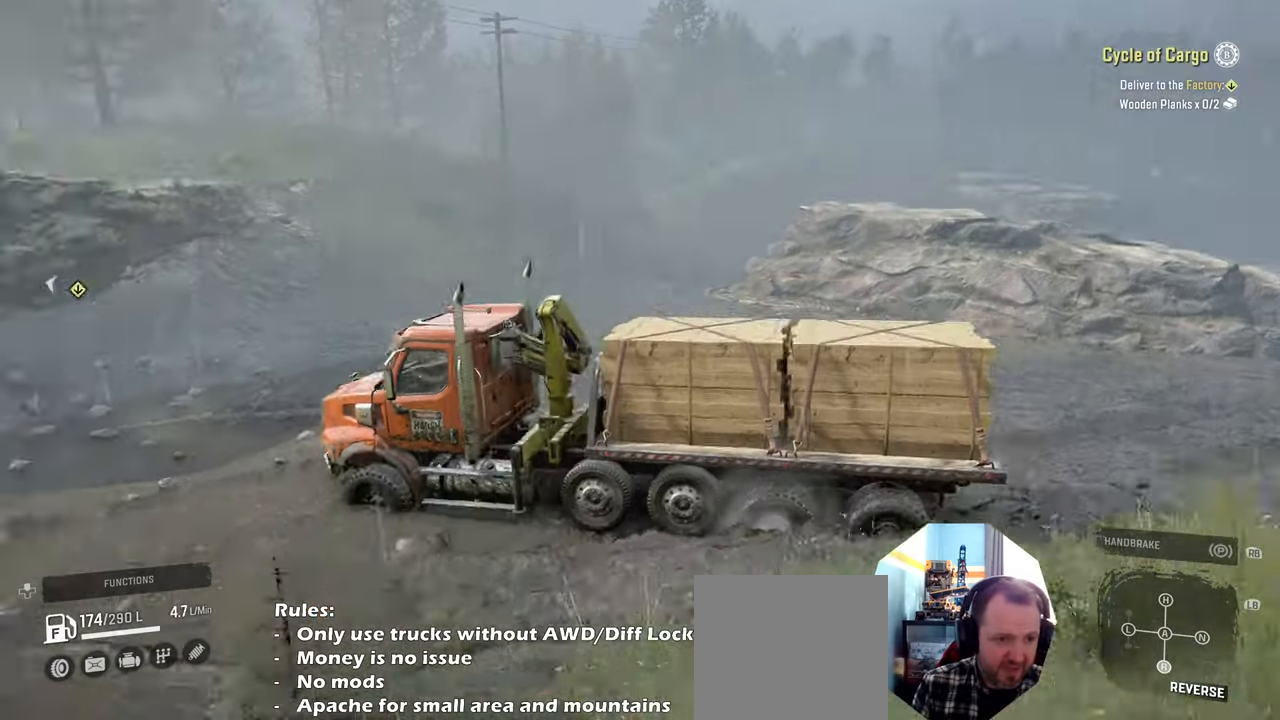
{"buttons": [], "left_stick": "center", "right_stick": "center", "events": [[34, "right_stick", "center"], [267, "right_stick", "down-left"], [434, "right_stick", "center"]]}
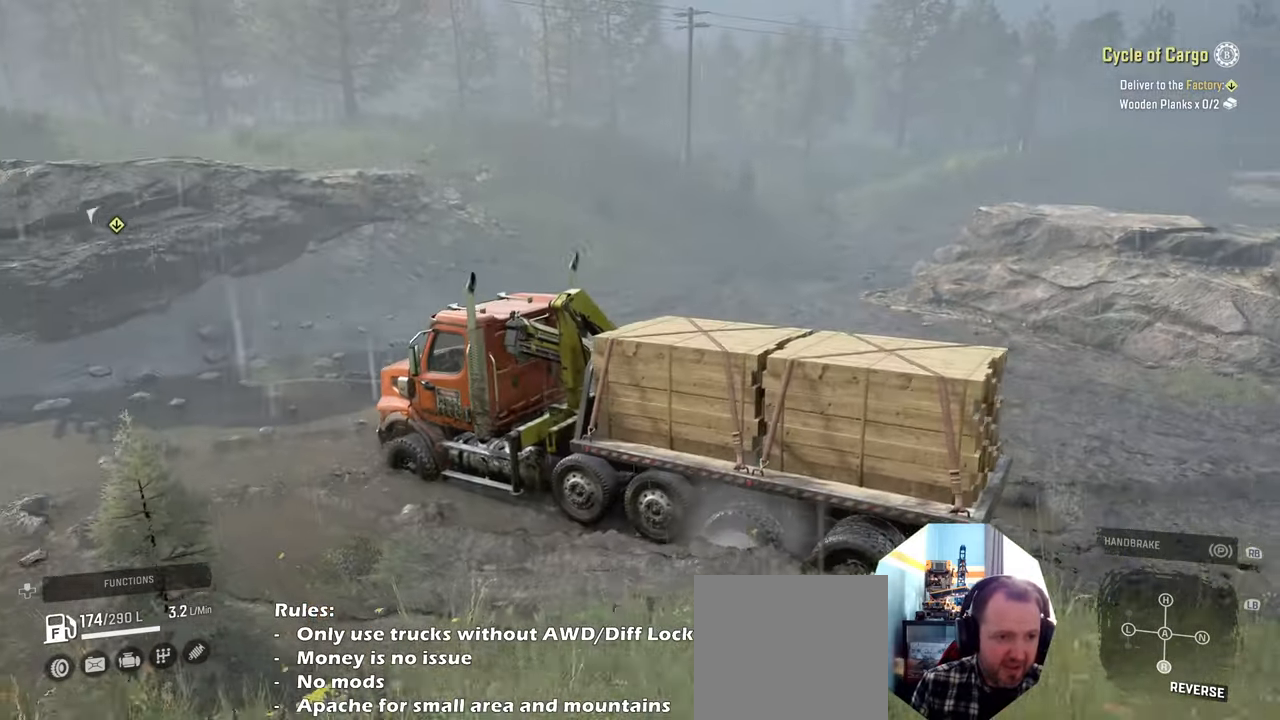
{"buttons": [], "left_stick": "center", "right_stick": "center", "events": [[67, "DPAD_UP", "down"], [200, "DPAD_UP", "up"]]}
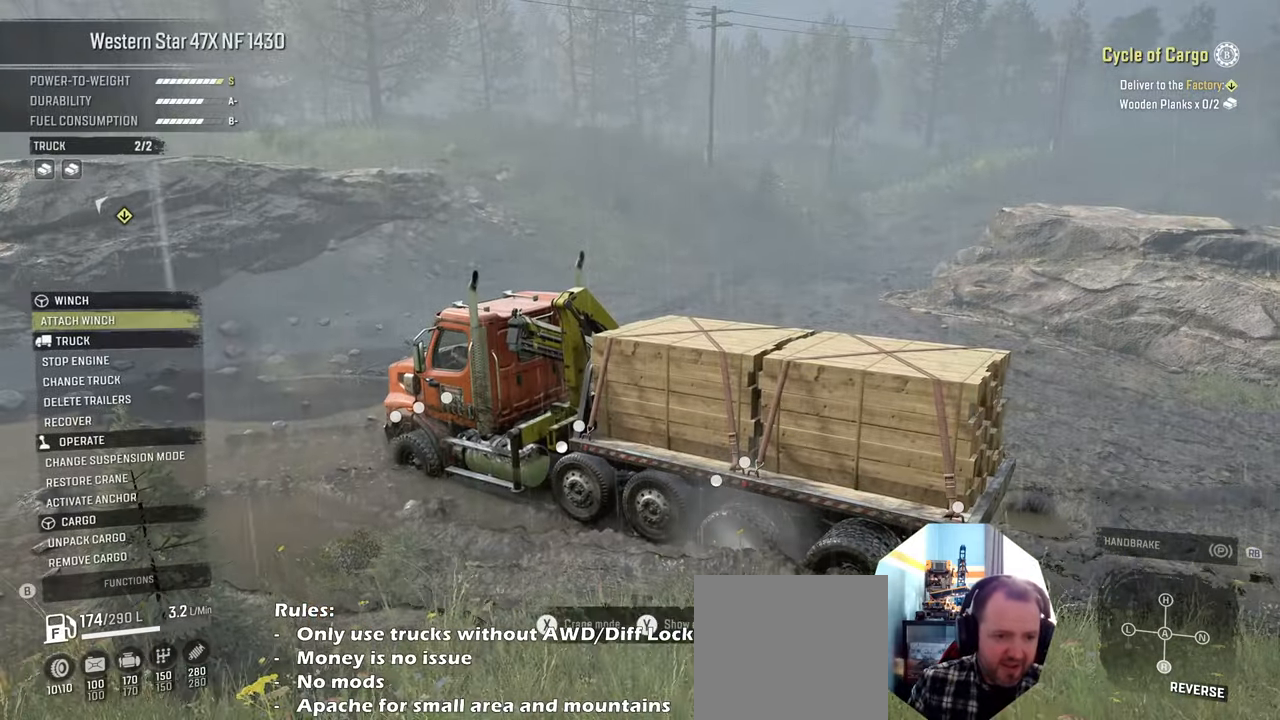
{"buttons": [], "left_stick": "center", "right_stick": "center", "events": []}
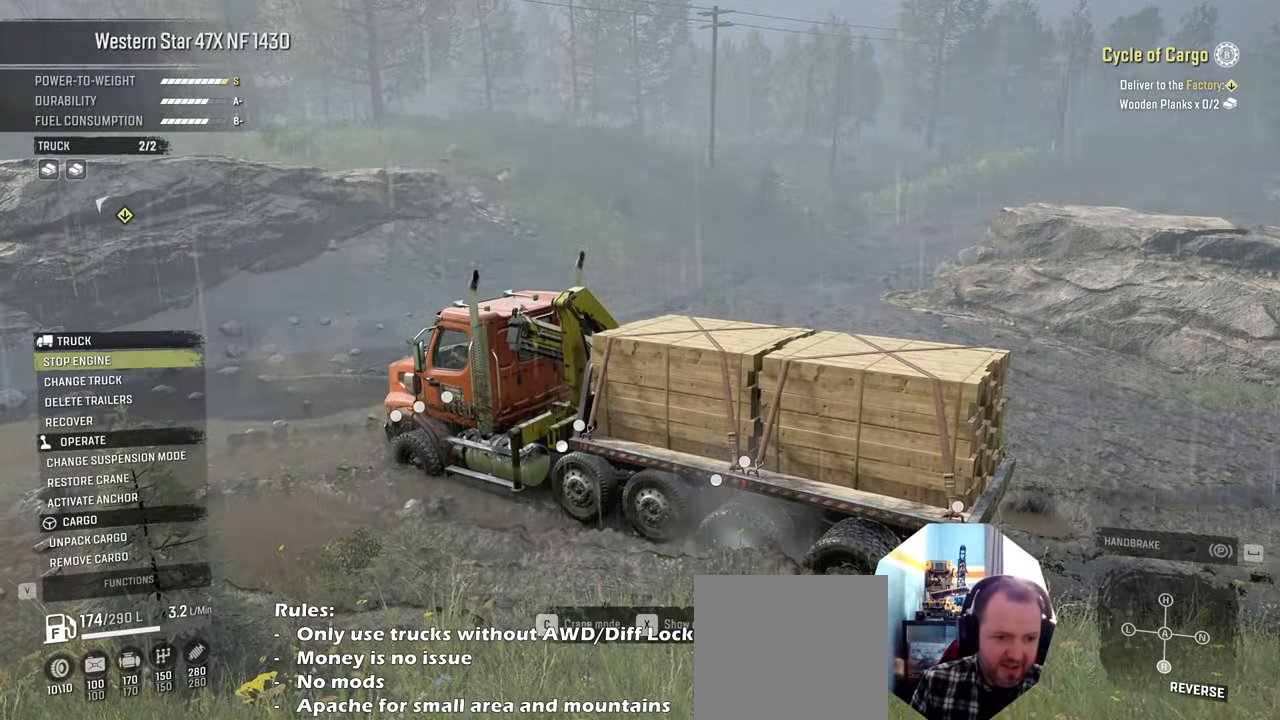
{"buttons": [], "left_stick": "center", "right_stick": "center", "events": []}
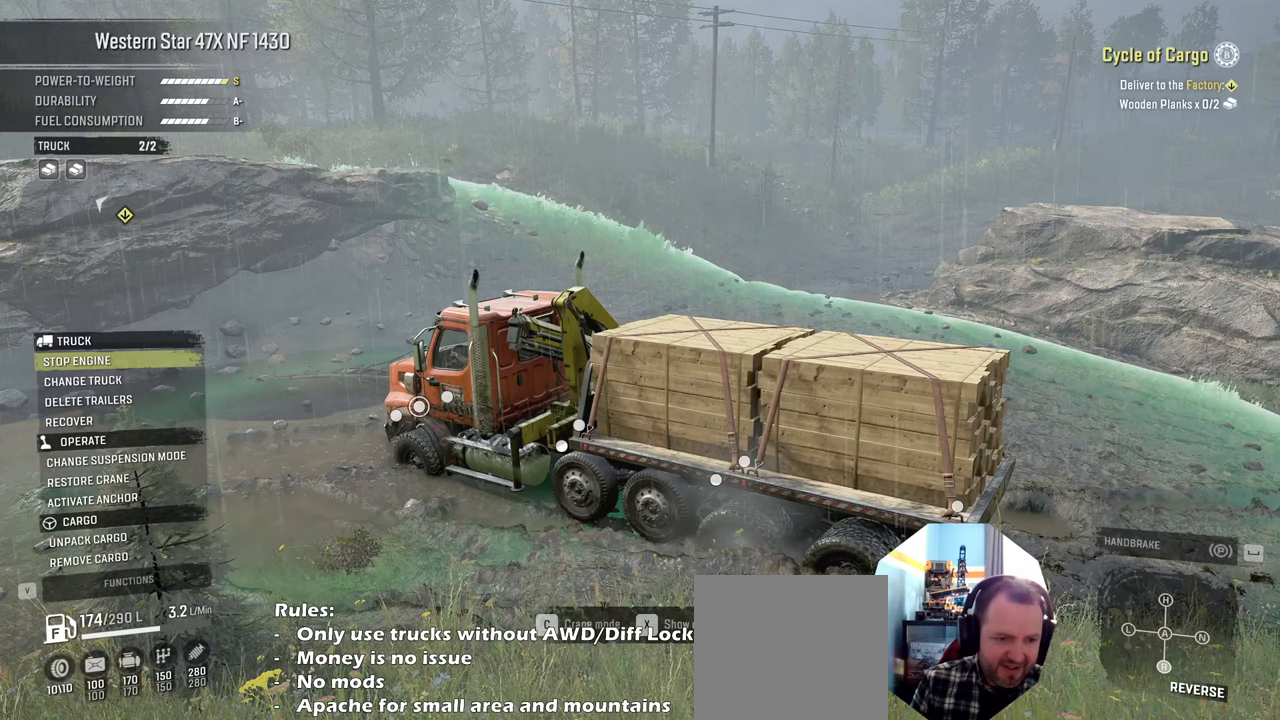
{"buttons": [], "left_stick": "center", "right_stick": "center", "events": []}
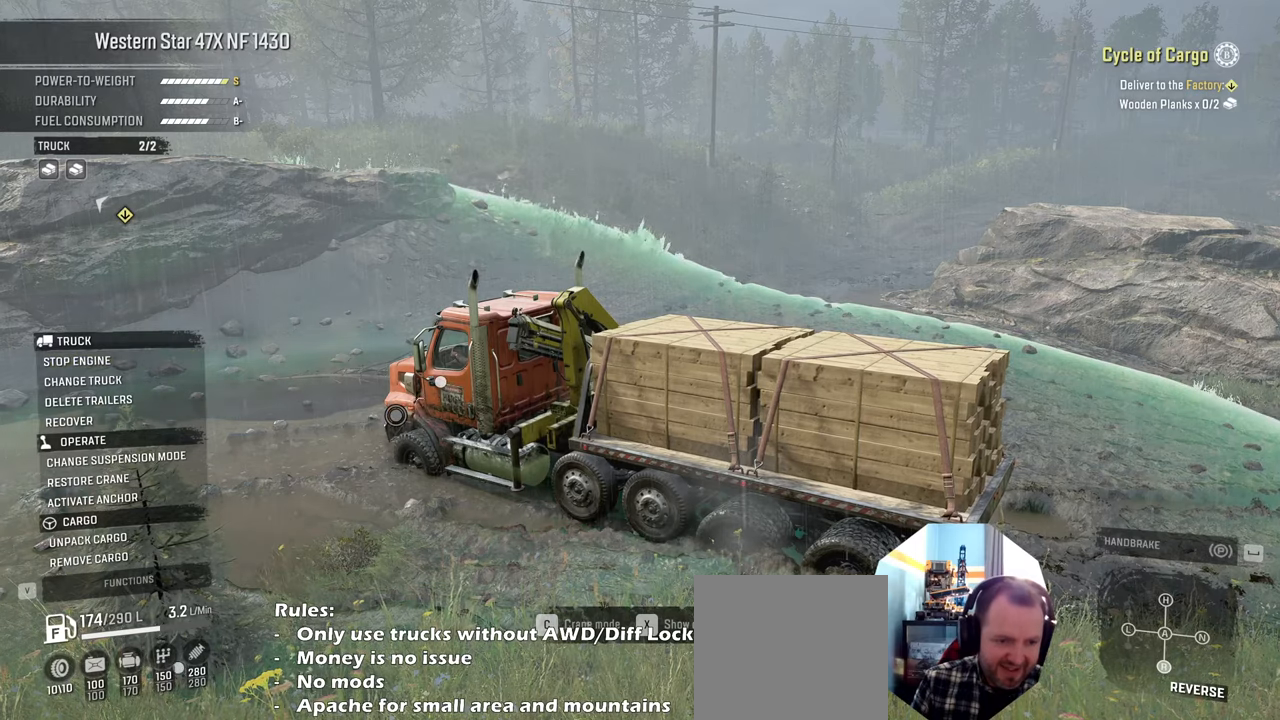
{"buttons": [], "left_stick": "center", "right_stick": "center", "events": []}
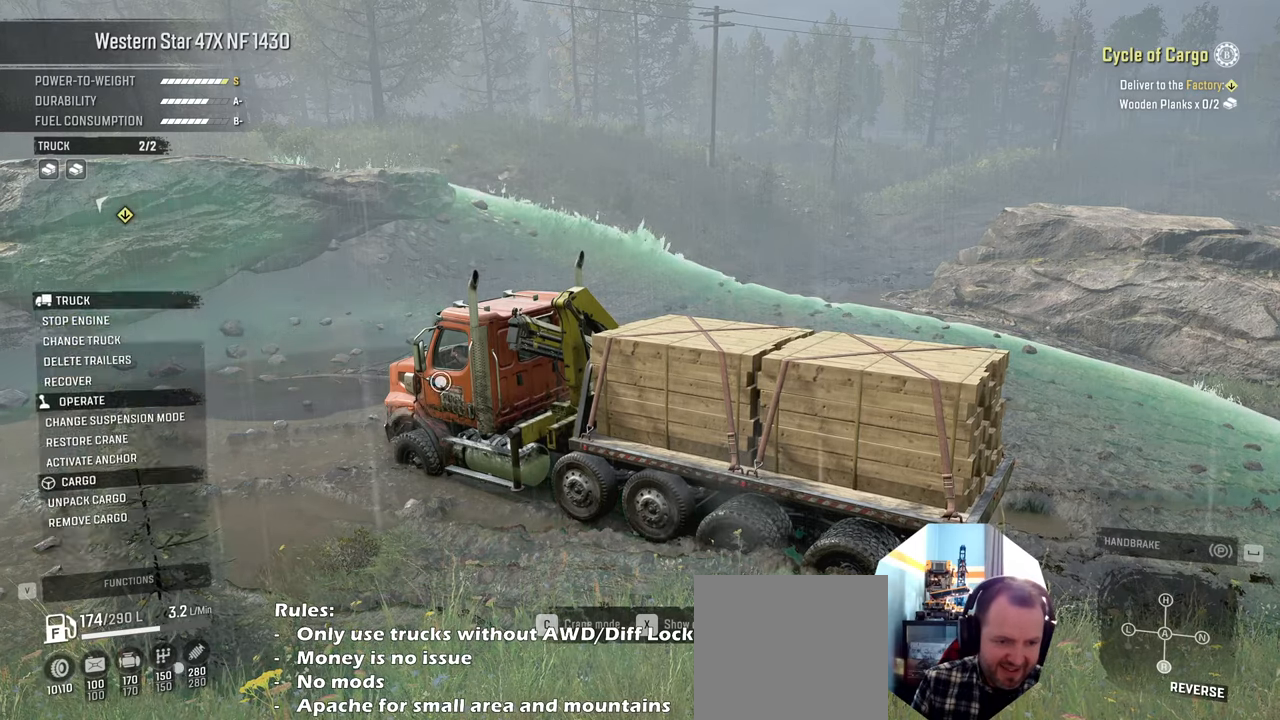
{"buttons": [], "left_stick": "center", "right_stick": "center", "events": []}
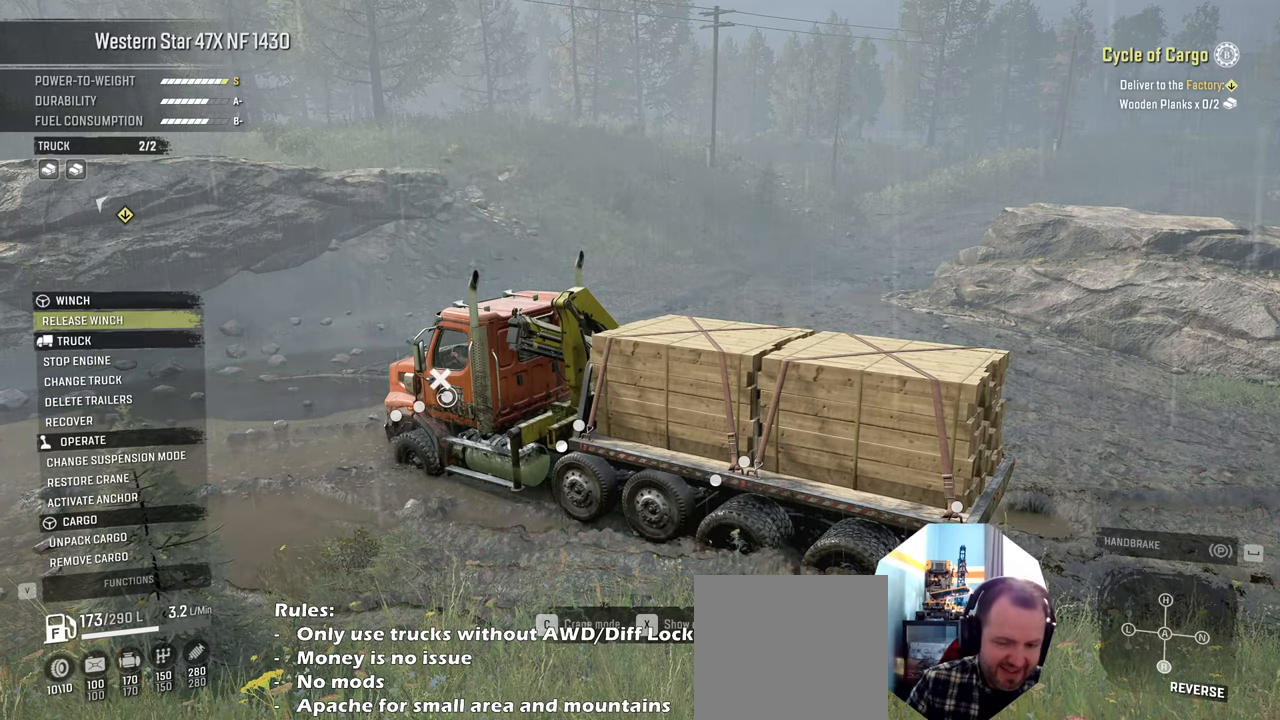
{"buttons": [], "left_stick": "right", "right_stick": "center", "events": [[200, "left_stick", "right"], [267, "B", "down"], [367, "B", "up"]]}
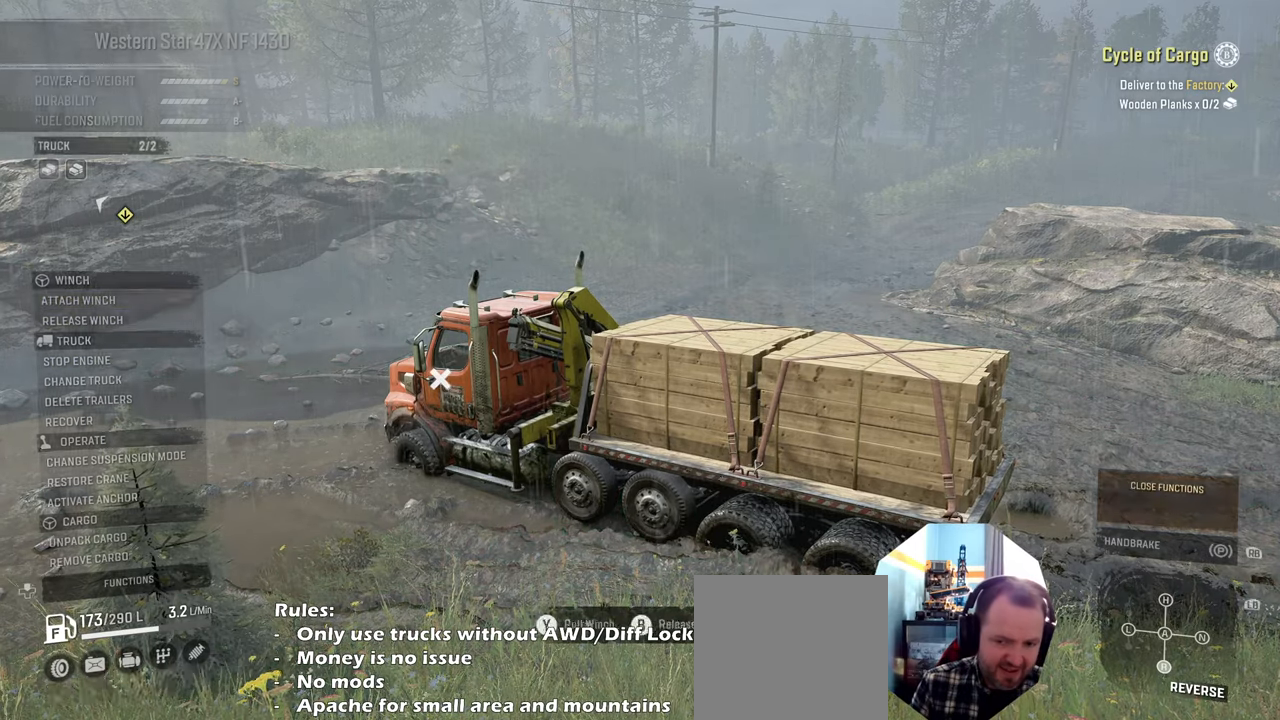
{"buttons": [], "left_stick": "right", "right_stick": "down-right", "events": [[100, "right_stick", "up"], [134, "L1", "down"], [234, "right_stick", "center"], [300, "L1", "up"], [400, "right_stick", "down-right"]]}
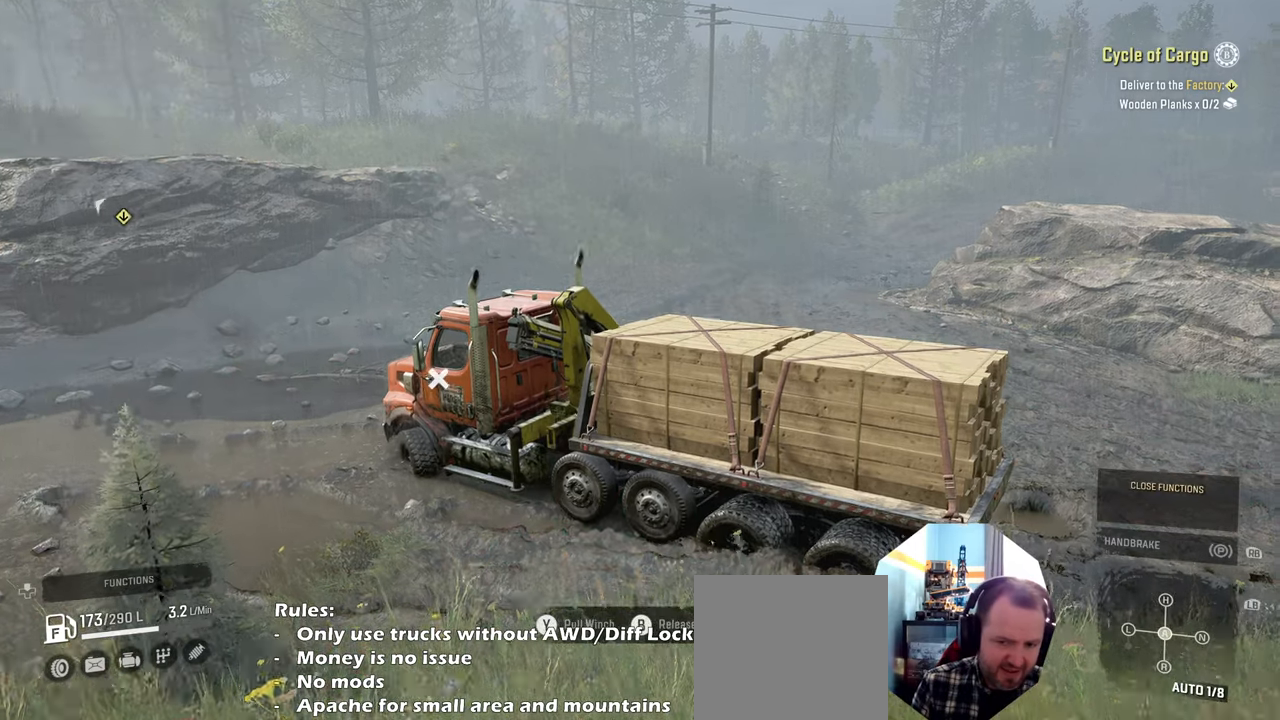
{"buttons": ["Y"], "left_stick": "right", "right_stick": "center", "events": [[100, "right_stick", "right"], [267, "right_stick", "center"], [400, "Y", "down"]]}
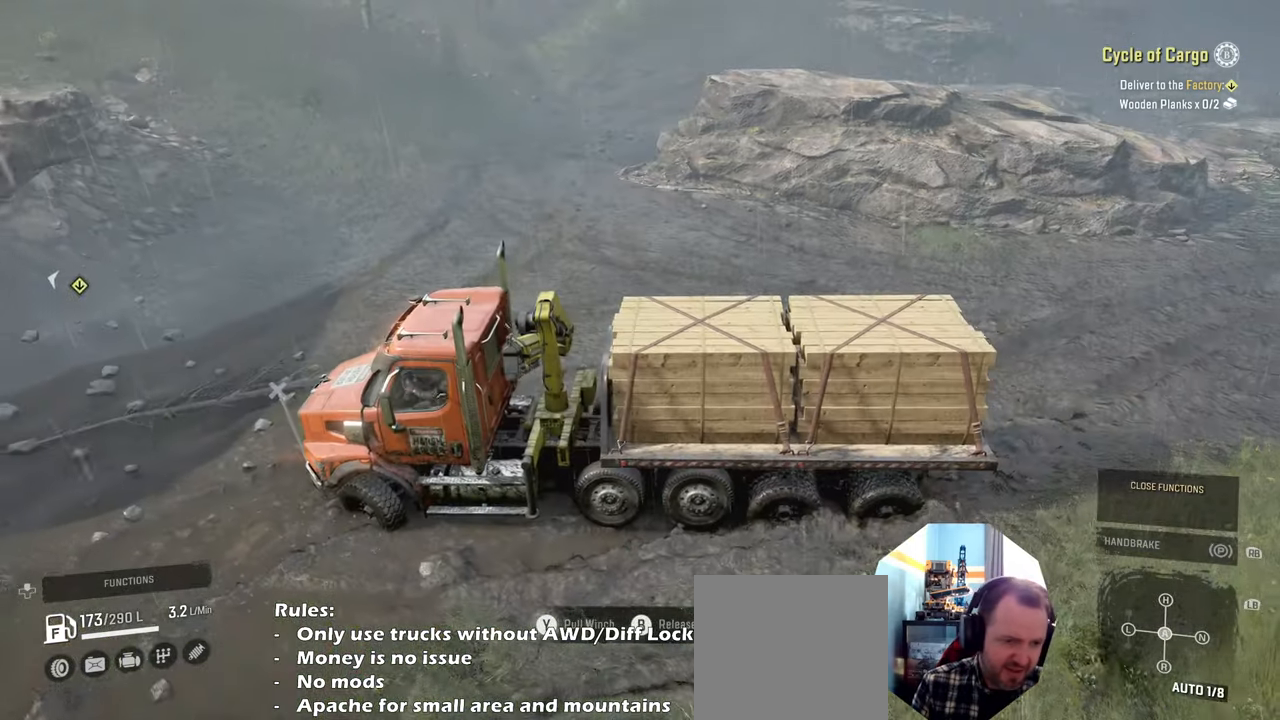
{"buttons": ["Y"], "left_stick": "right", "right_stick": "center", "events": []}
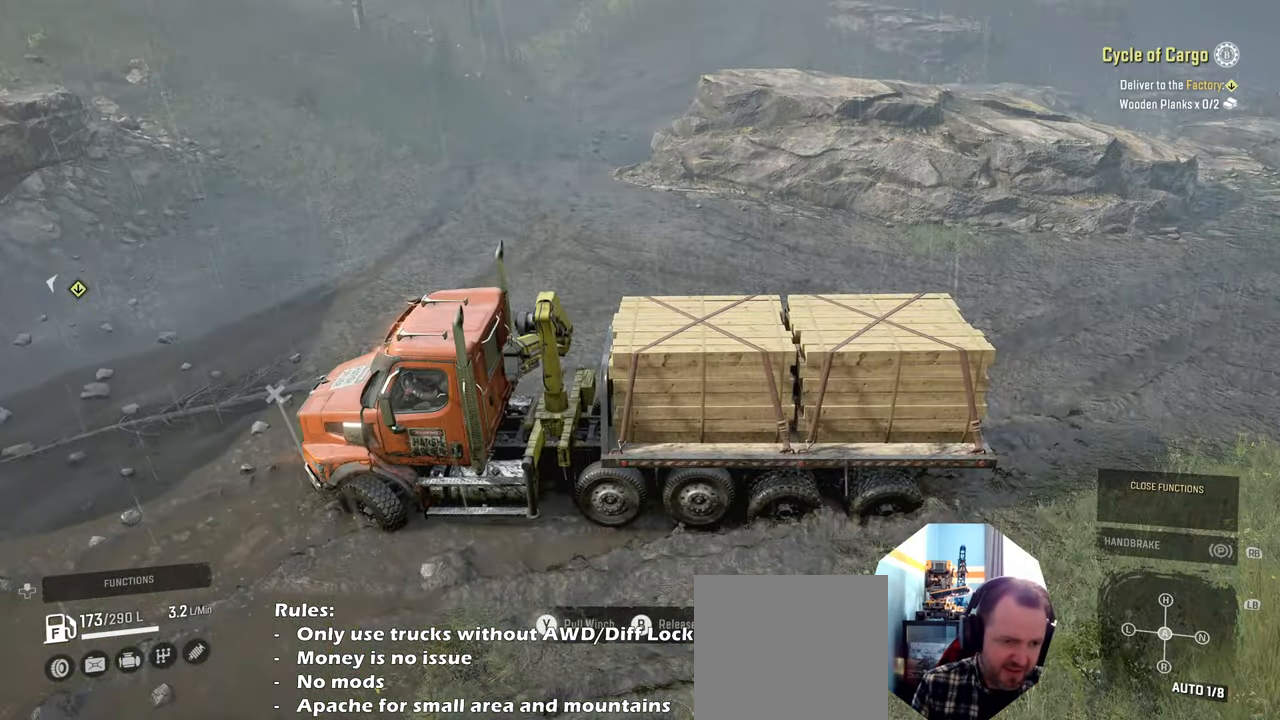
{"buttons": ["Y", "R2"], "left_stick": "right", "right_stick": "center", "events": [[34, "R2", "down"]]}
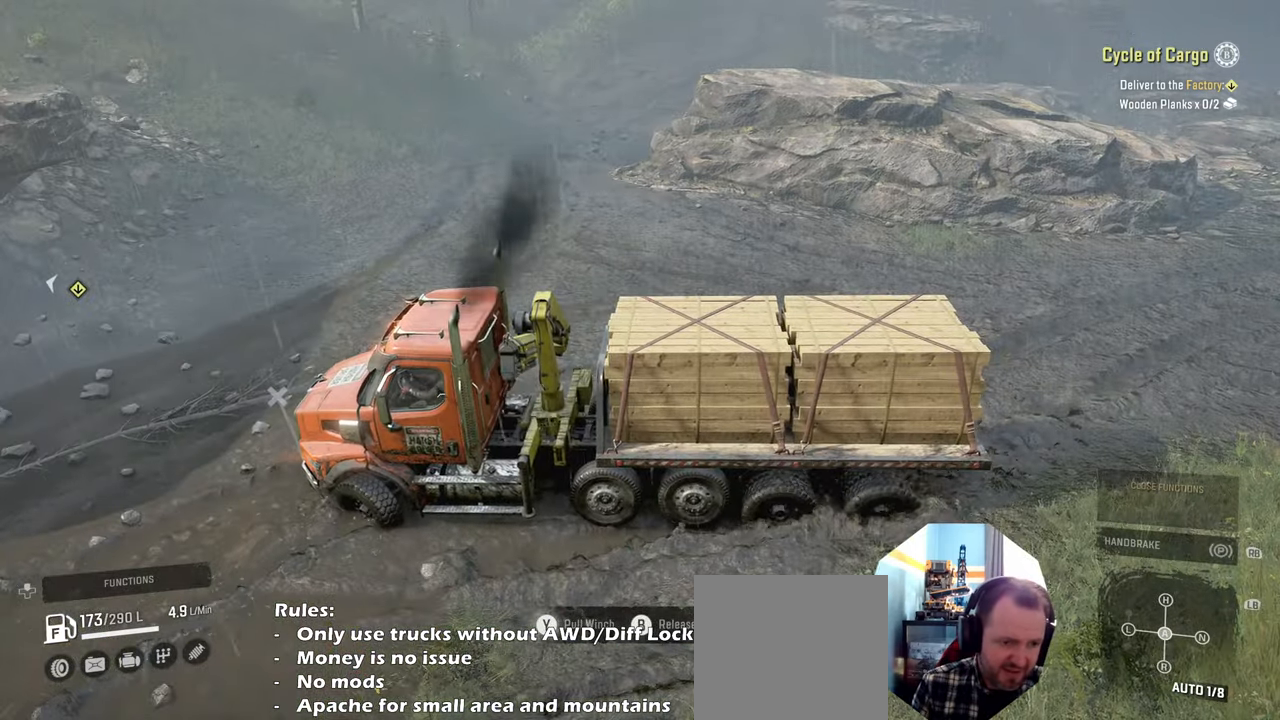
{"buttons": ["Y", "R2"], "left_stick": "right", "right_stick": "center", "events": []}
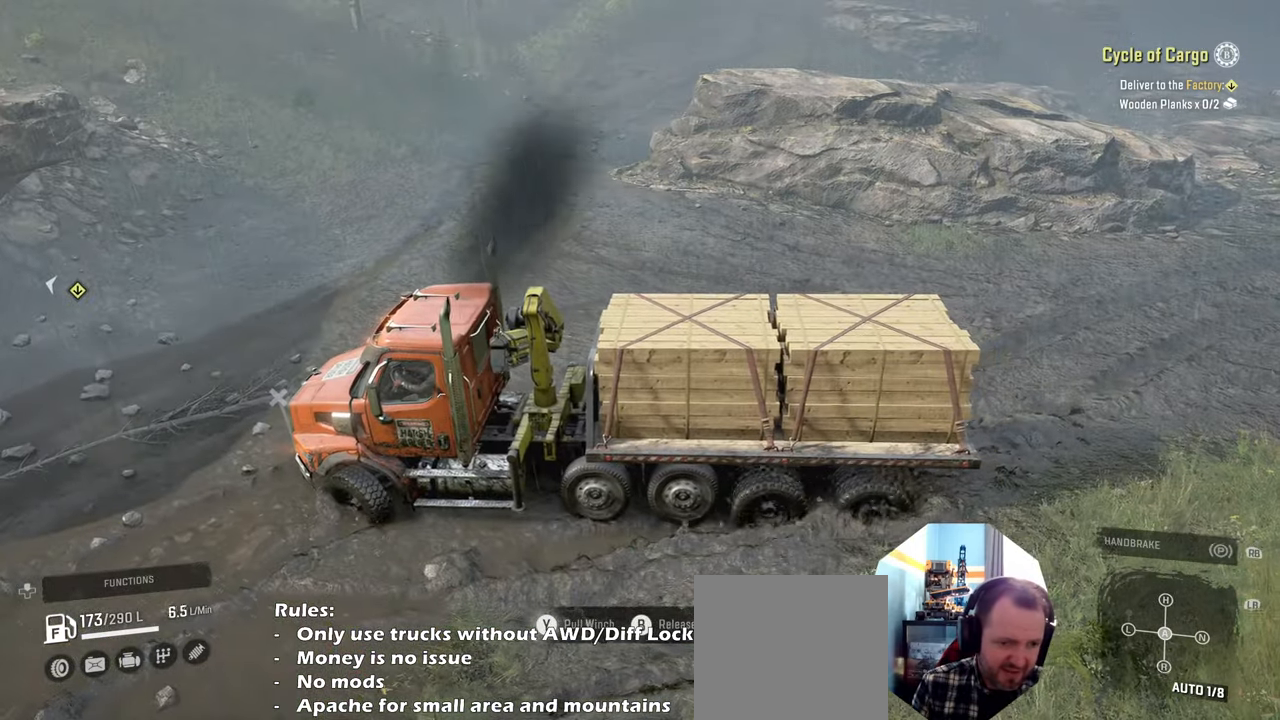
{"buttons": ["Y", "R2"], "left_stick": "right", "right_stick": "center", "events": []}
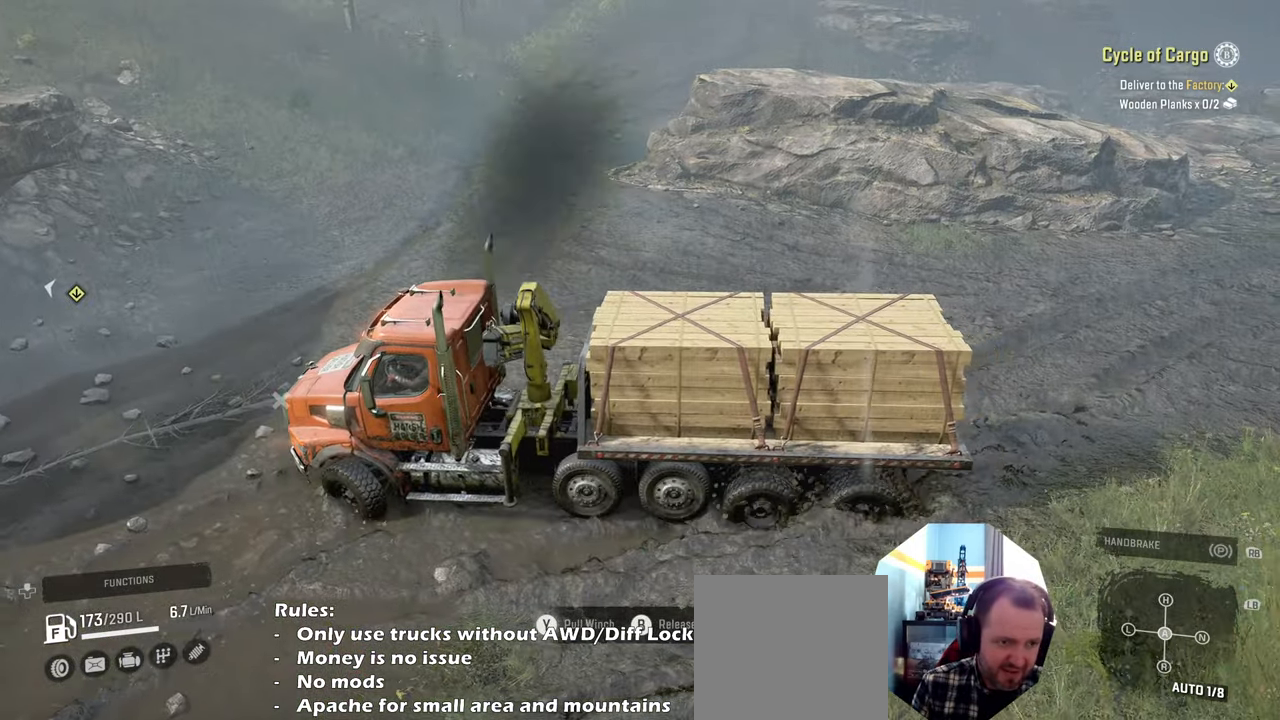
{"buttons": ["Y", "R2"], "left_stick": "right", "right_stick": "center", "events": []}
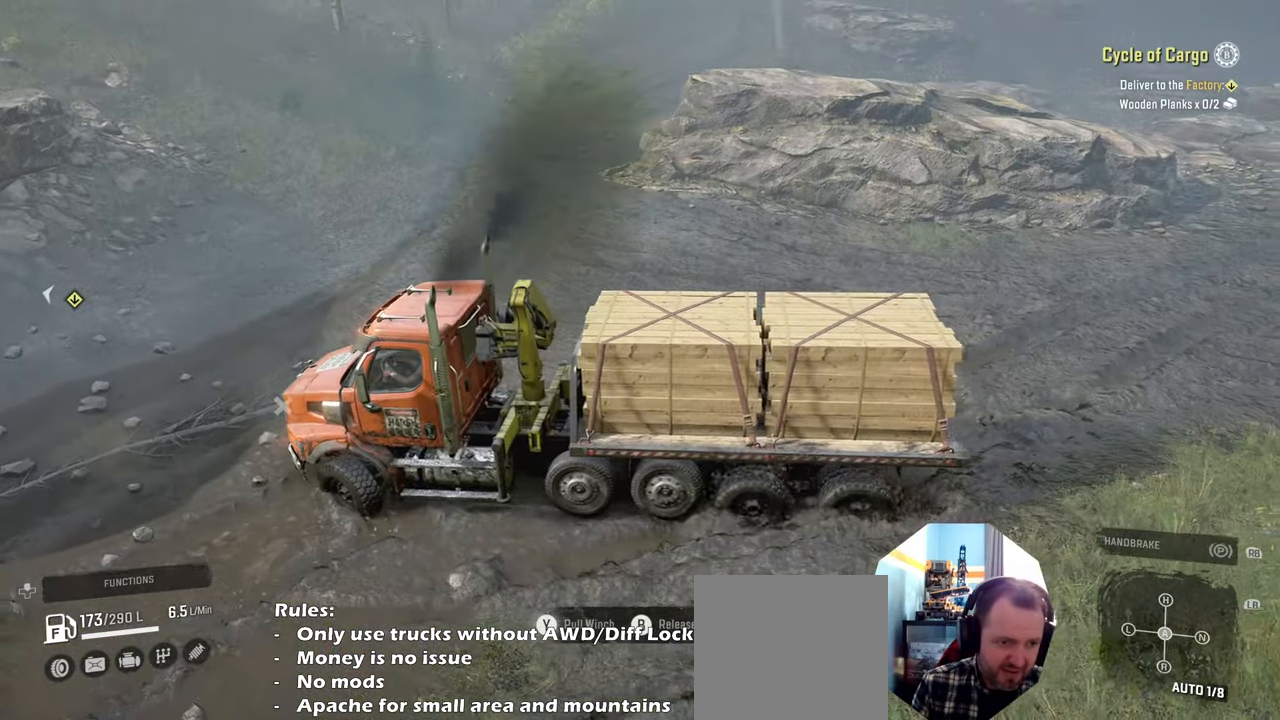
{"buttons": ["Y", "R2"], "left_stick": "right", "right_stick": "center", "events": []}
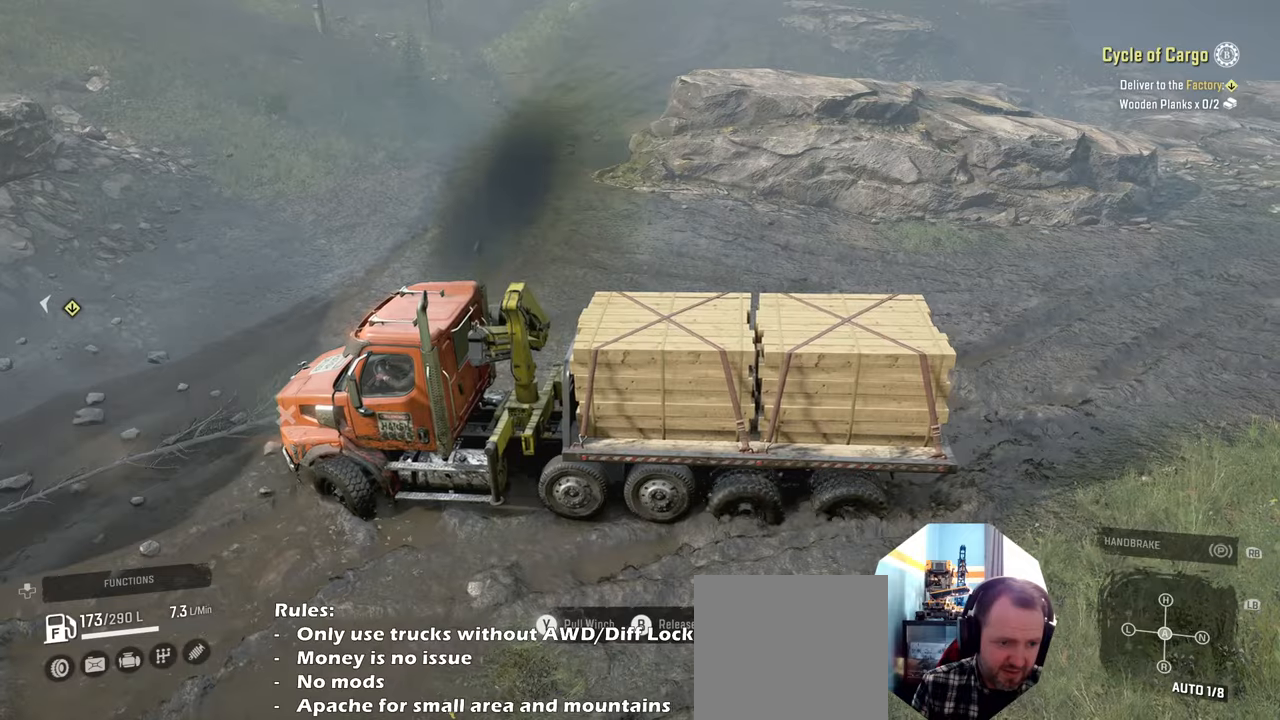
{"buttons": ["R2"], "left_stick": "right", "right_stick": "center", "events": [[500, "Y", "up"]]}
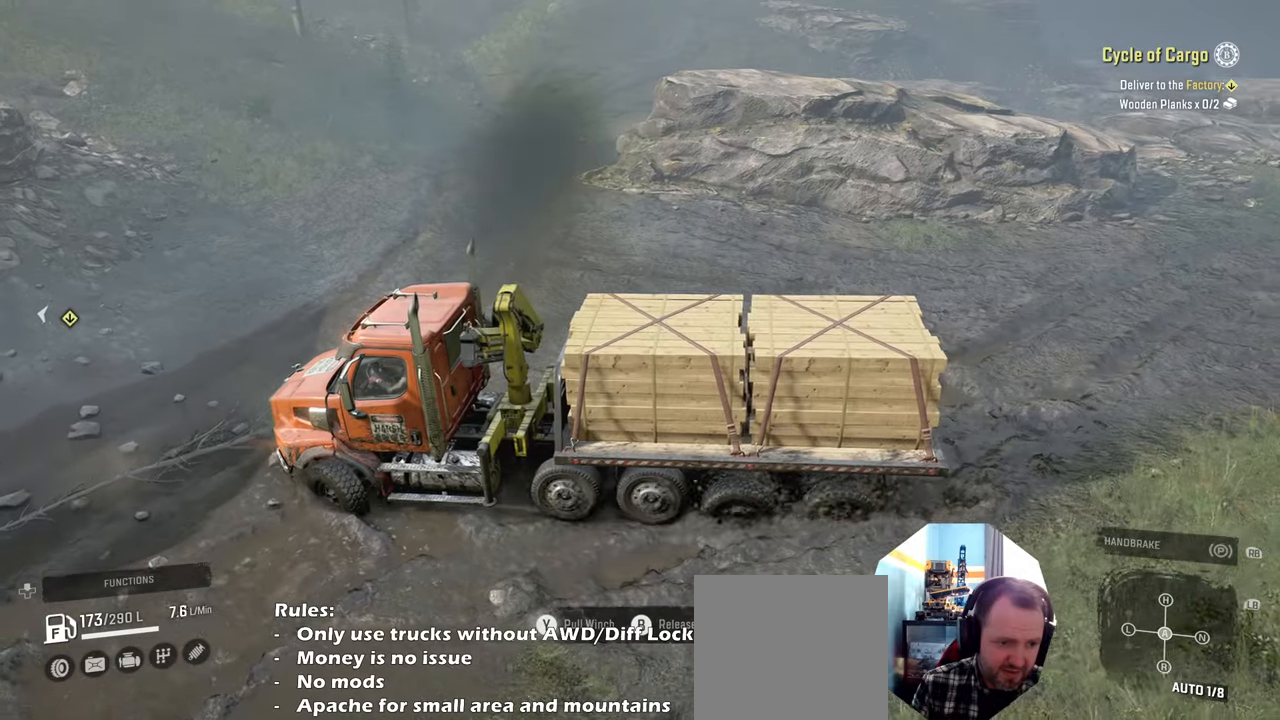
{"buttons": [], "left_stick": "center", "right_stick": "center", "events": [[134, "B", "down"], [200, "B", "up"], [200, "R2", "up"], [367, "left_stick", "center"]]}
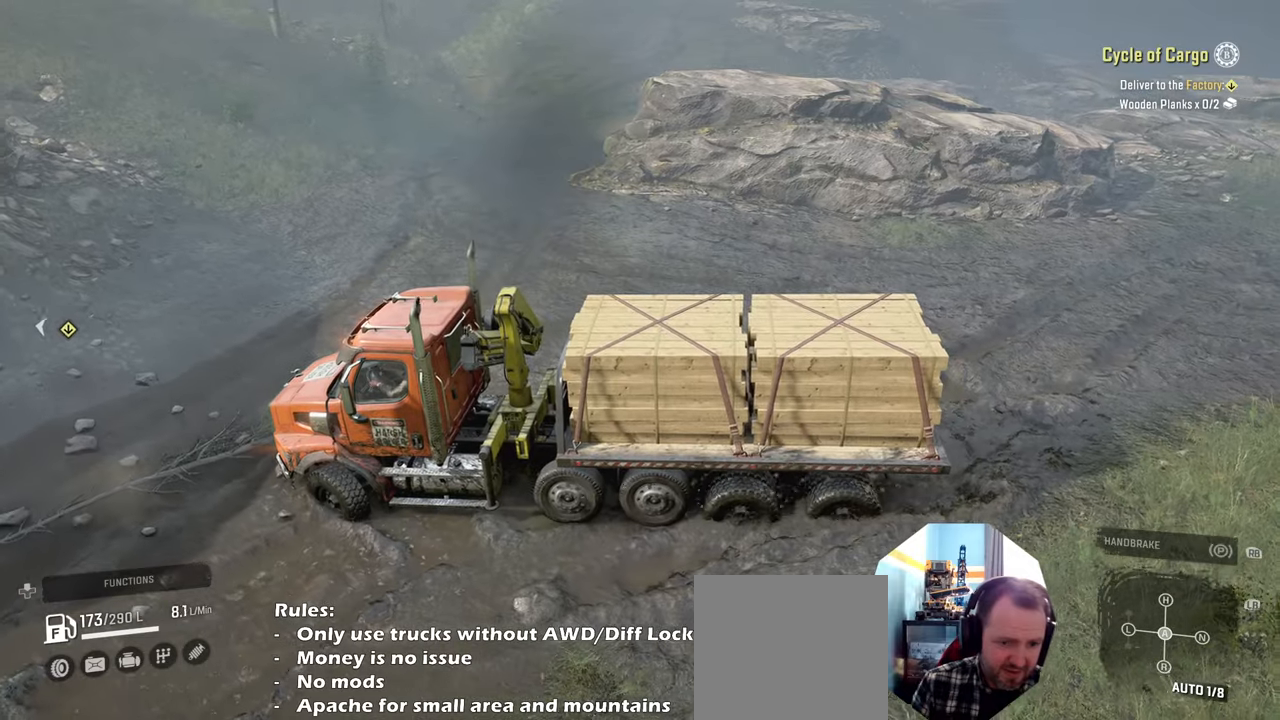
{"buttons": [], "left_stick": "center", "right_stick": "center", "events": [[34, "DPAD_UP", "down"], [167, "DPAD_UP", "up"]]}
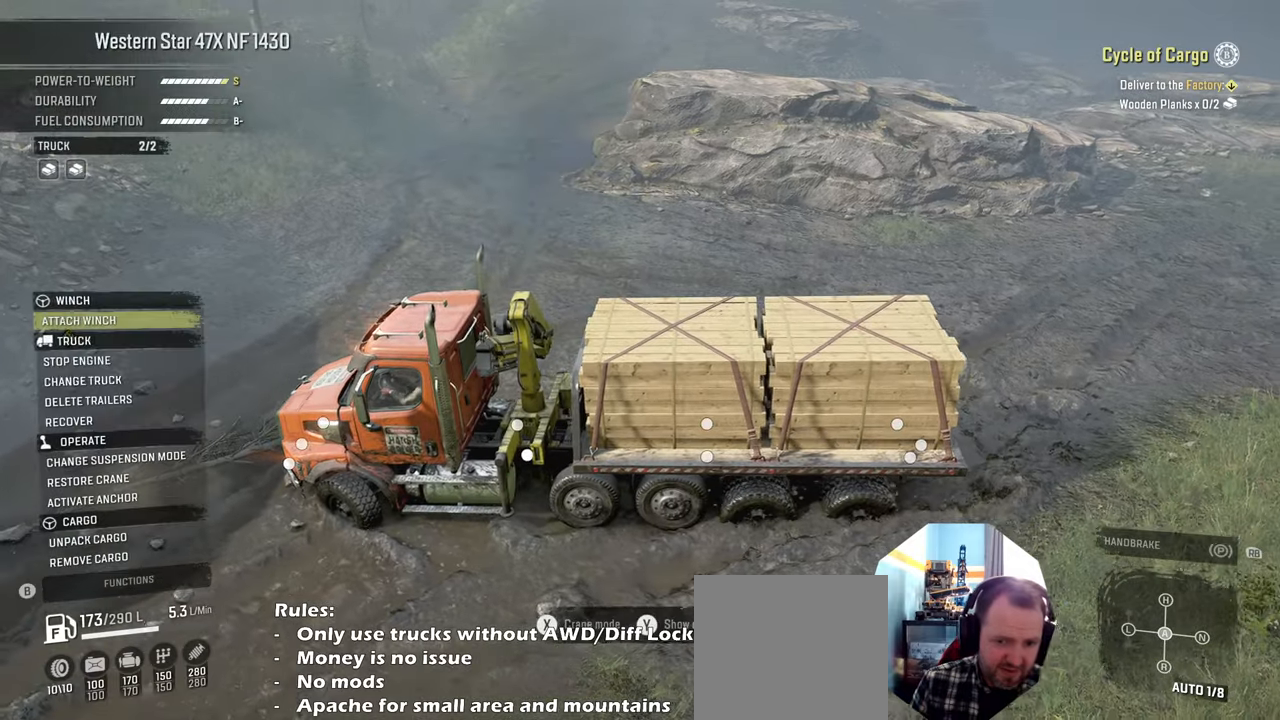
{"buttons": [], "left_stick": "center", "right_stick": "center", "events": []}
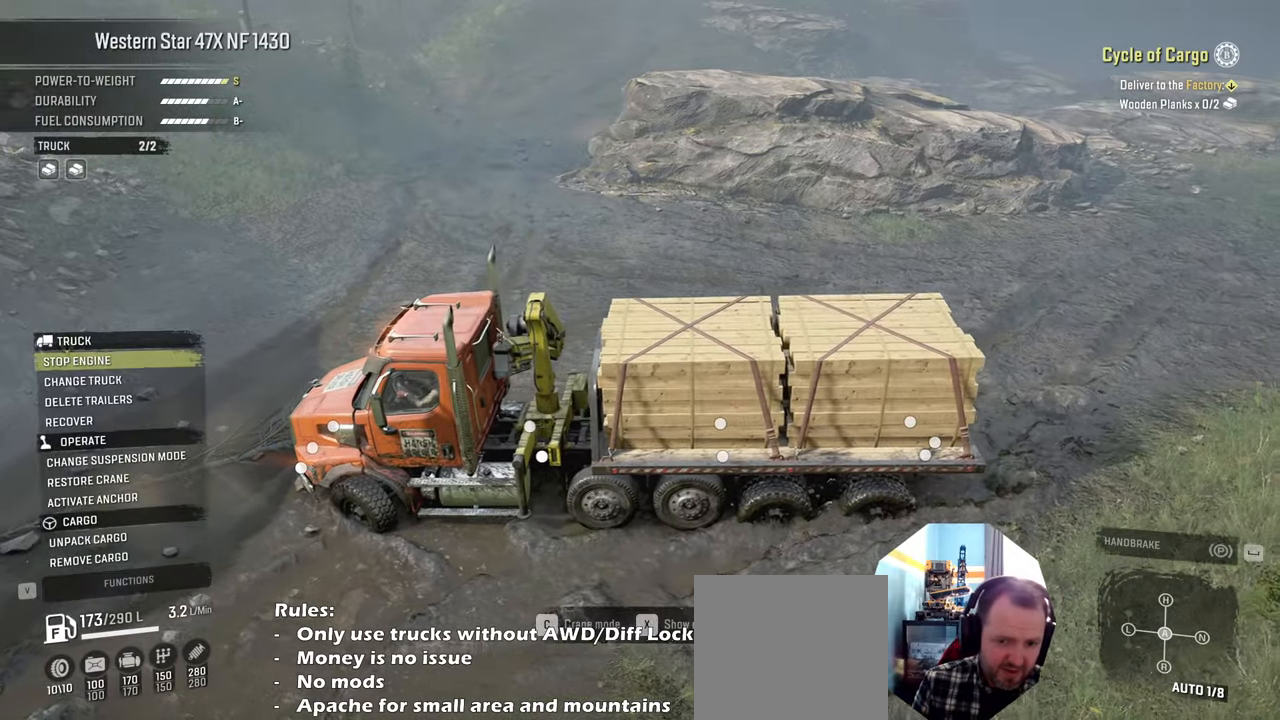
{"buttons": [], "left_stick": "center", "right_stick": "center", "events": []}
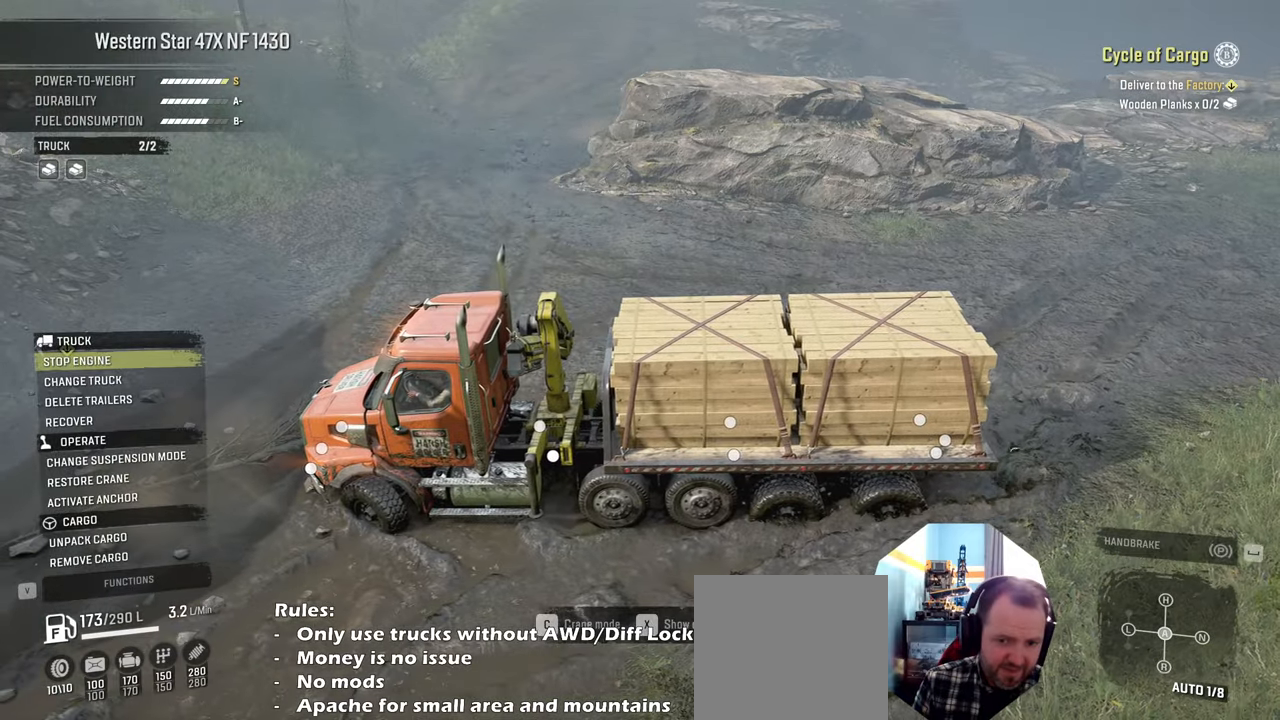
{"buttons": [], "left_stick": "center", "right_stick": "center", "events": []}
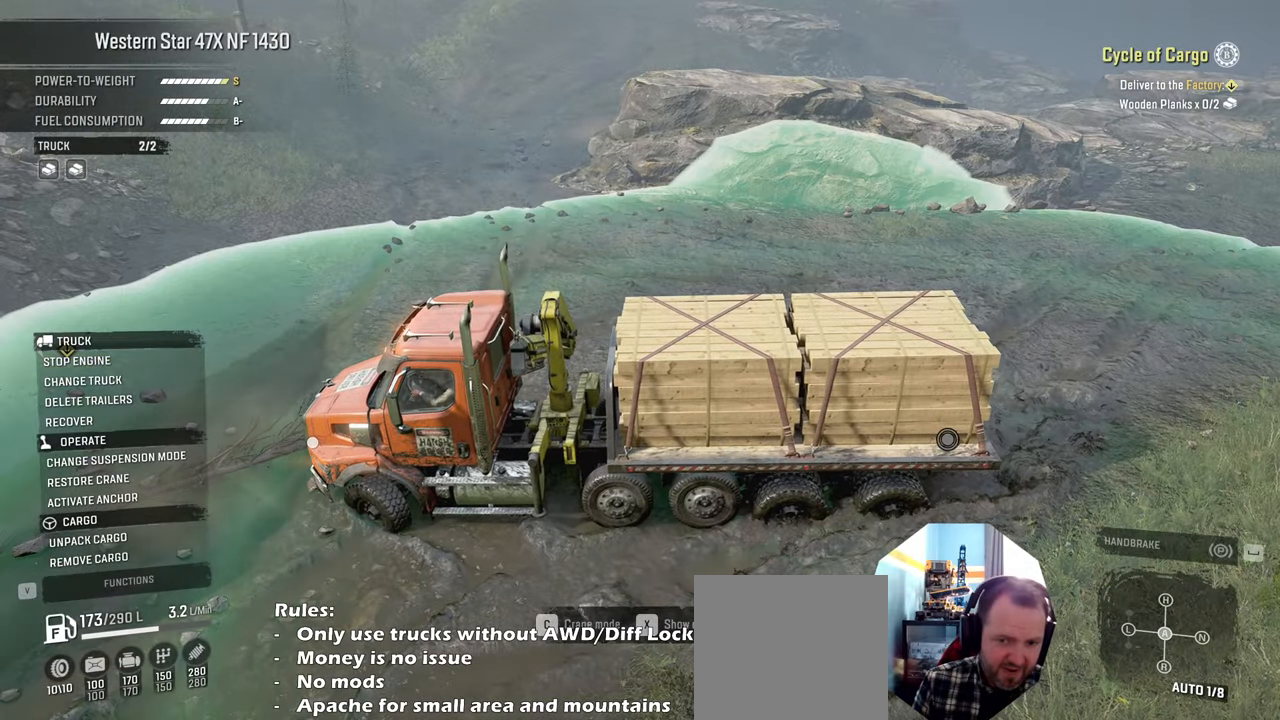
{"buttons": [], "left_stick": "center", "right_stick": "center", "events": []}
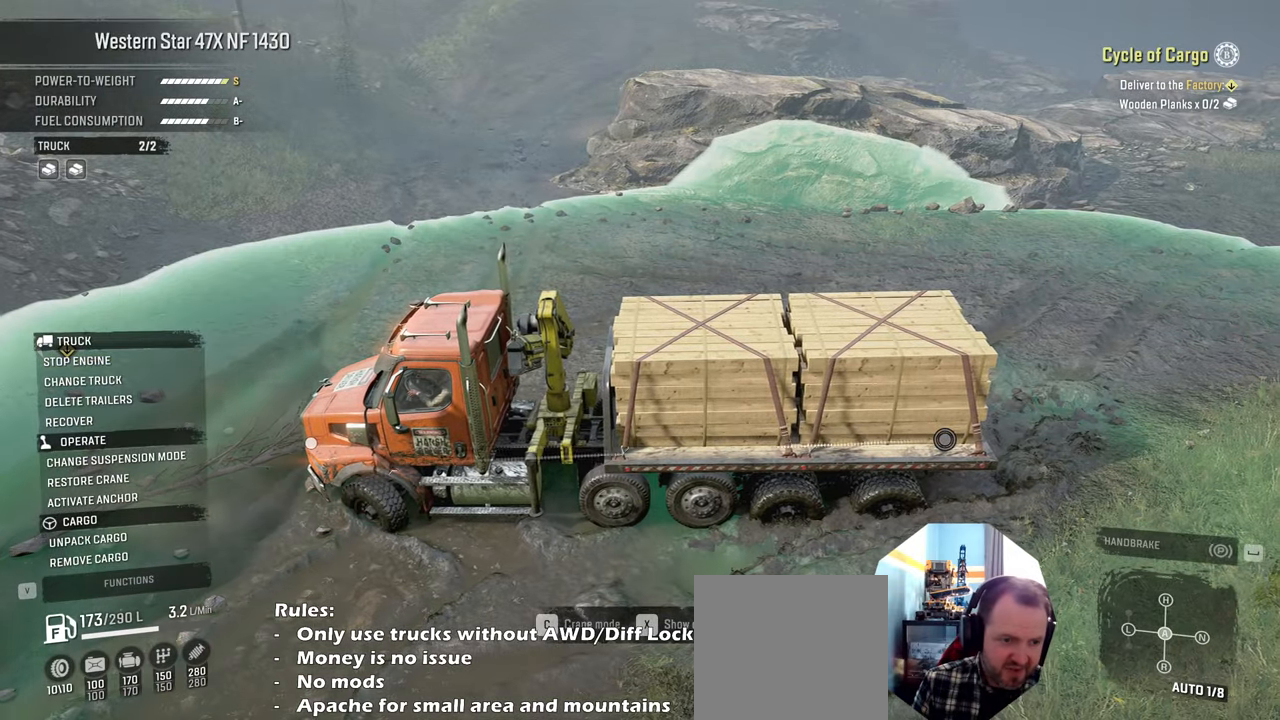
{"buttons": [], "left_stick": "center", "right_stick": "center", "events": []}
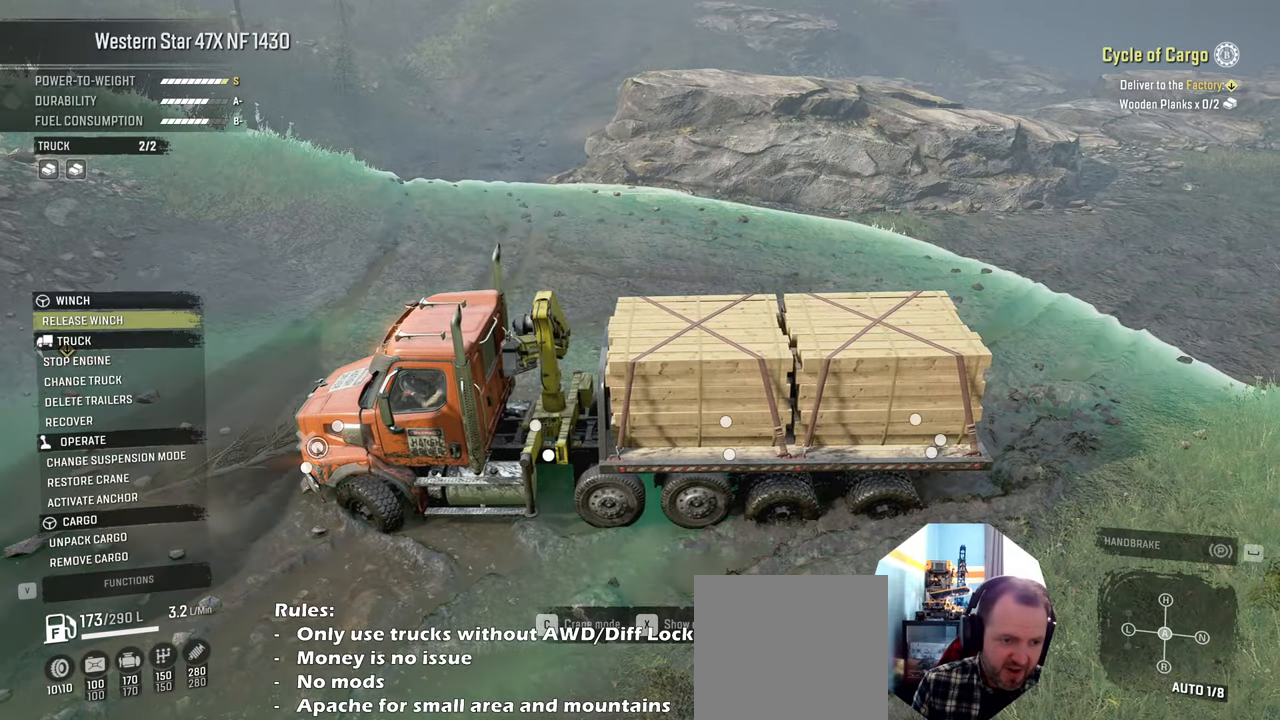
{"buttons": [], "left_stick": "center", "right_stick": "center", "events": []}
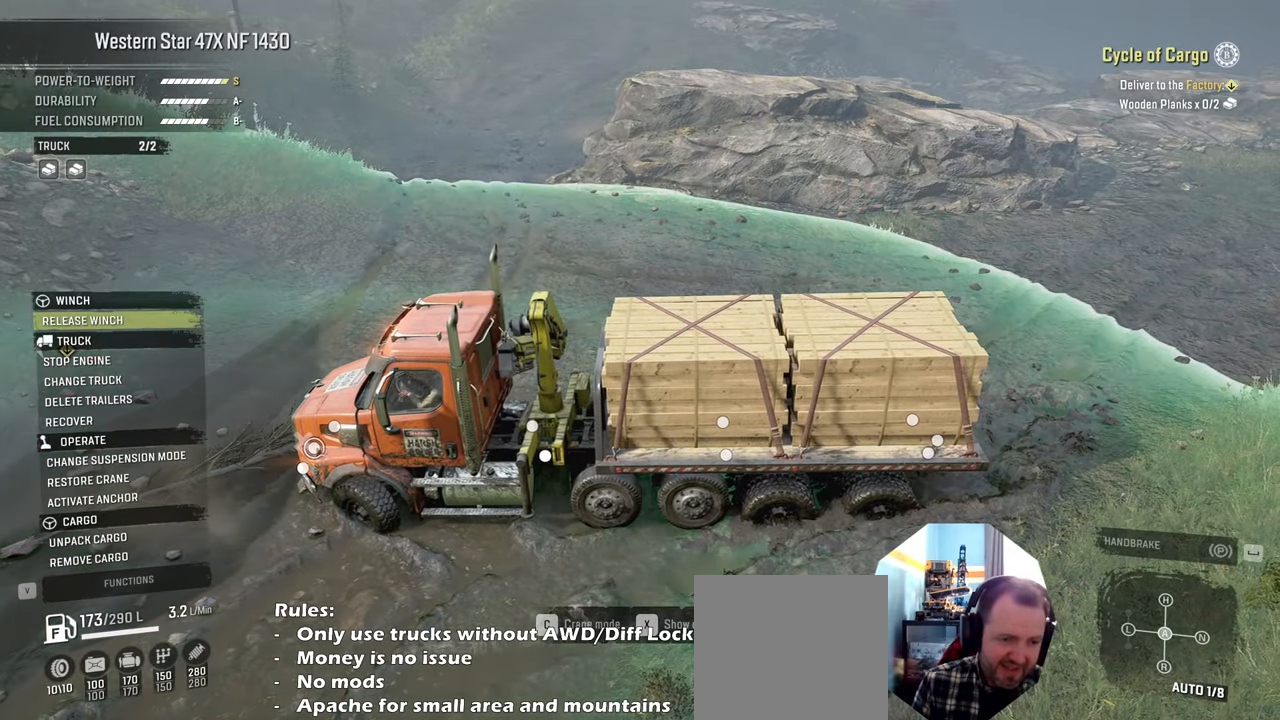
{"buttons": [], "left_stick": "center", "right_stick": "right", "events": [[234, "left_stick", "down"], [400, "right_stick", "right"], [467, "left_stick", "center"]]}
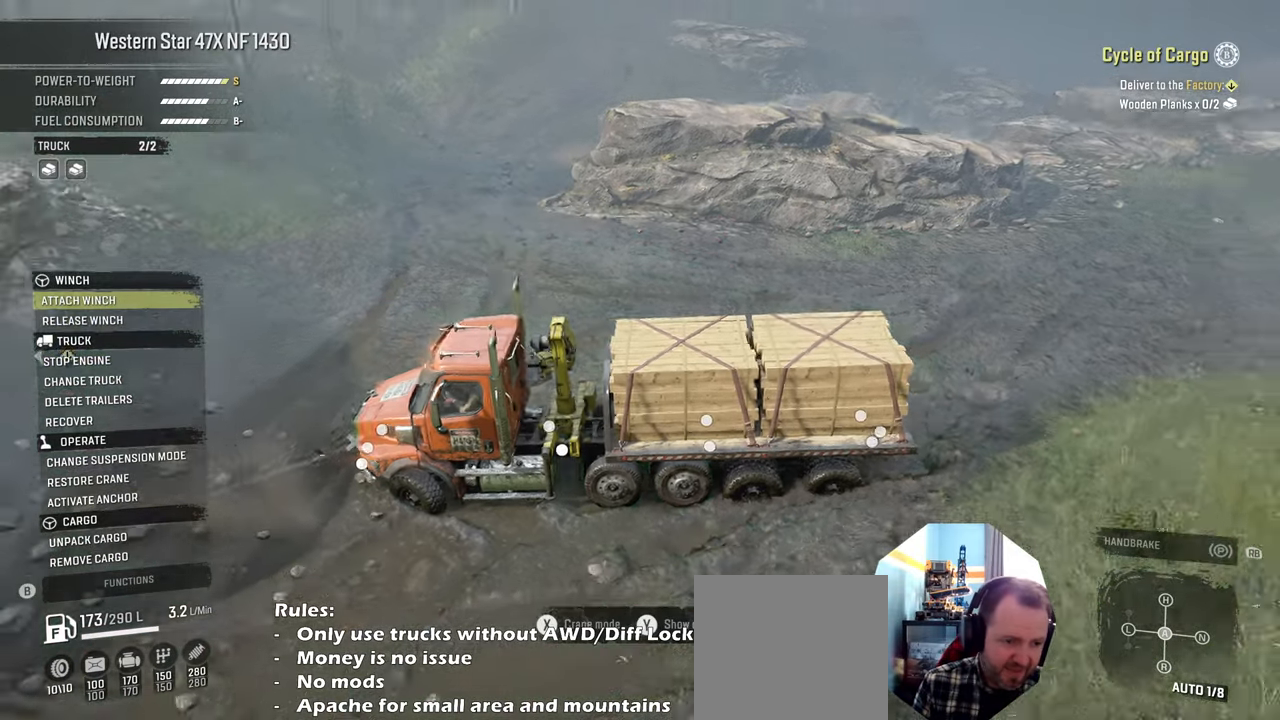
{"buttons": [], "left_stick": "center", "right_stick": "center", "events": [[300, "right_stick", "center"], [400, "B", "down"], [500, "B", "up"]]}